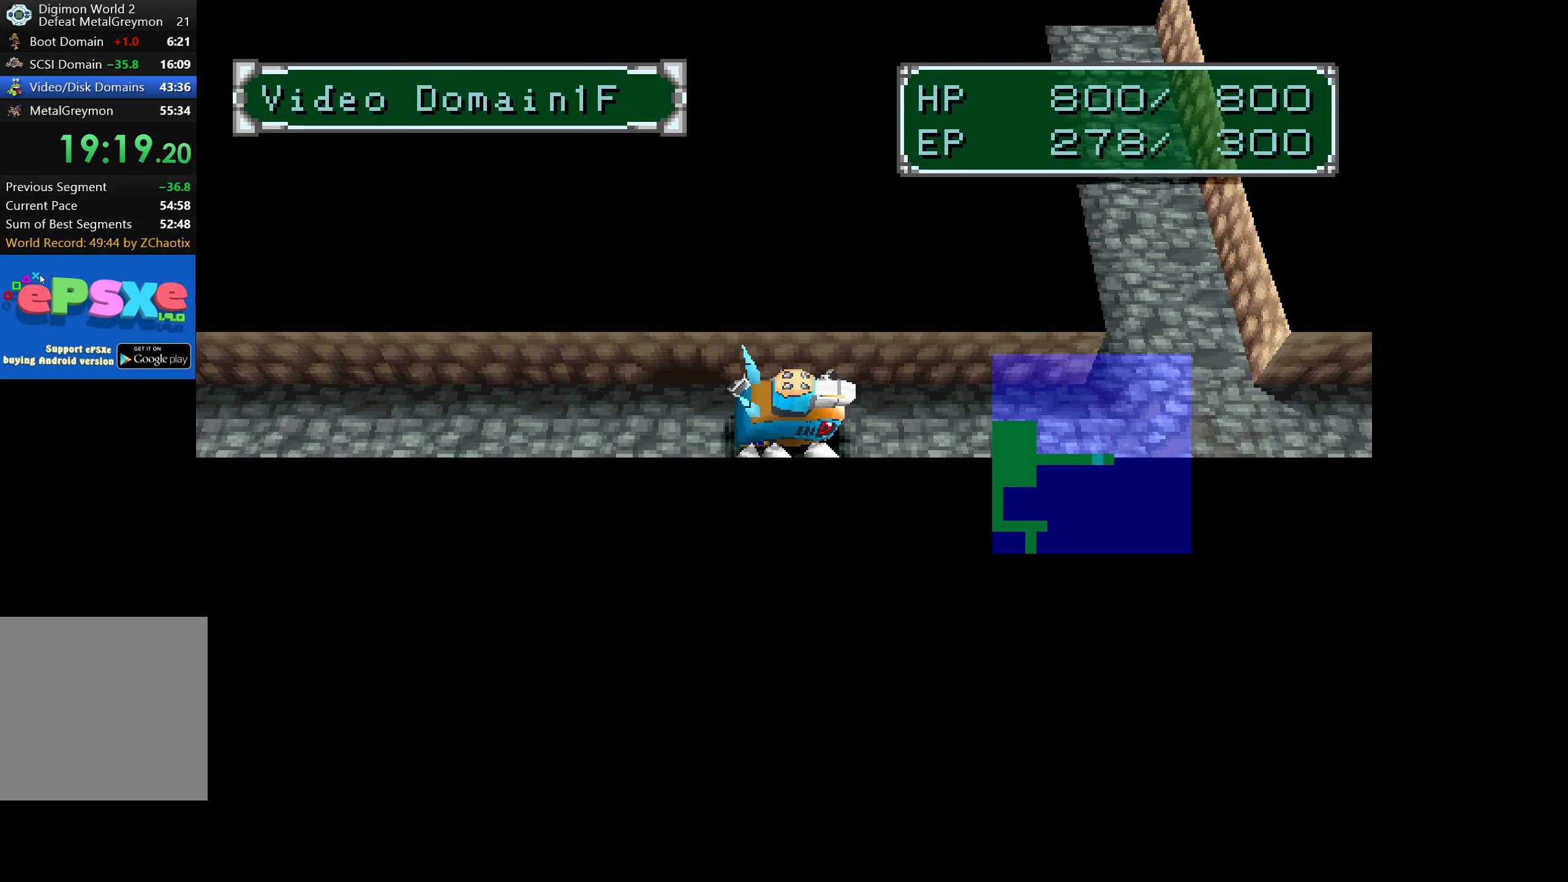
Gameplay with a controller (PlayStation layout); each line is a JSON object with the inputs held at the frame after it. "button_events" lists button changes between this image and that frame as [ms after this image, input, new state], when the widget could be followed in between (sticks are given only as held states). Not read: L3 R3 left_stick right_stick.
{"buttons": ["DPAD_RIGHT"], "button_events": []}
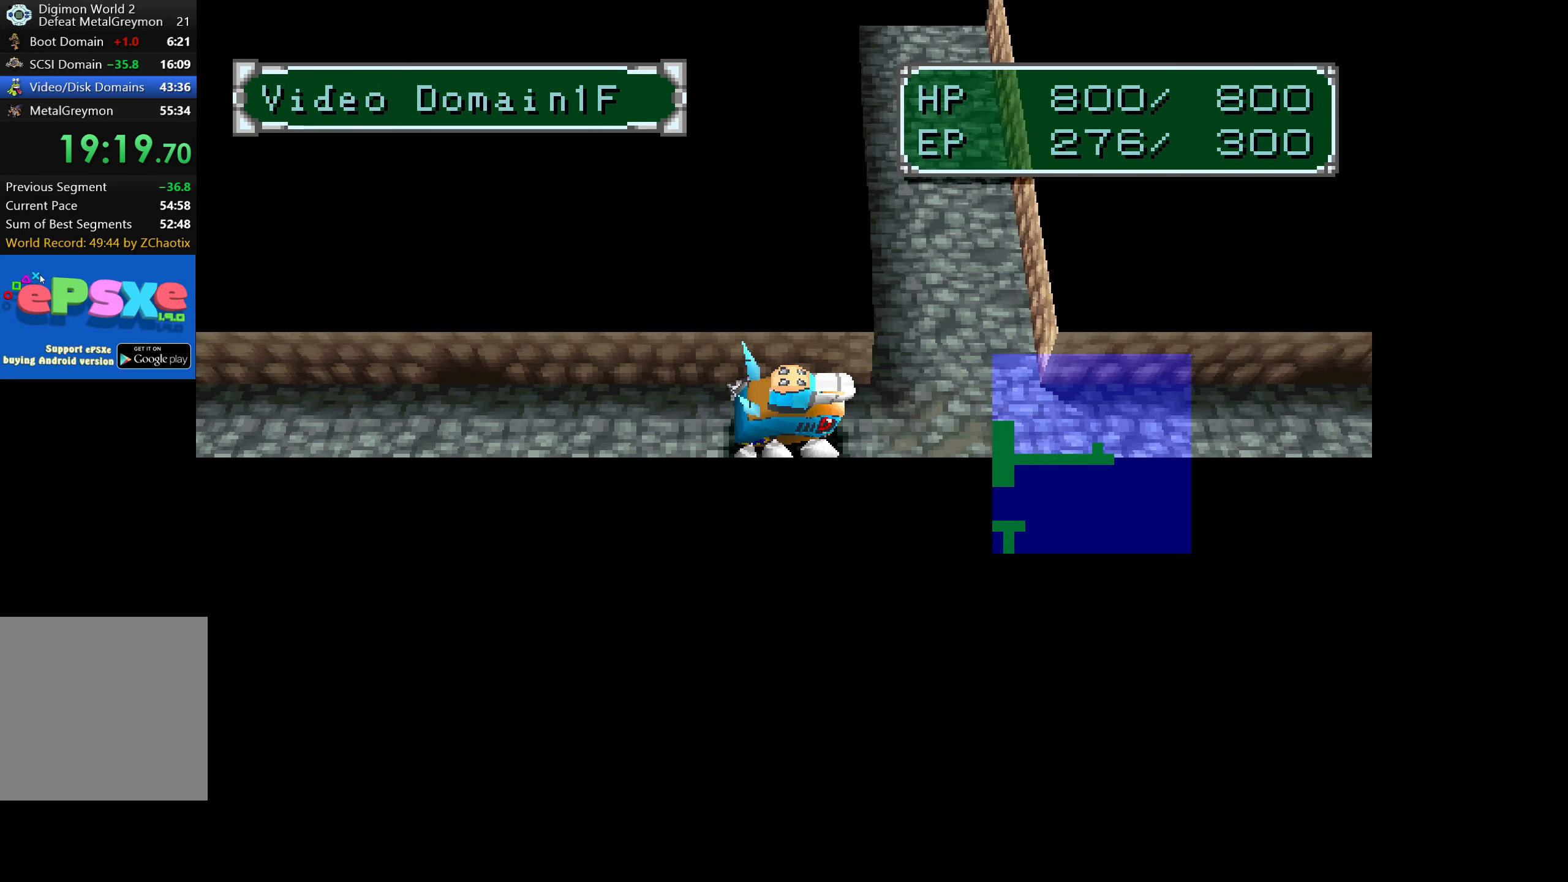
{"buttons": ["DPAD_RIGHT"], "button_events": []}
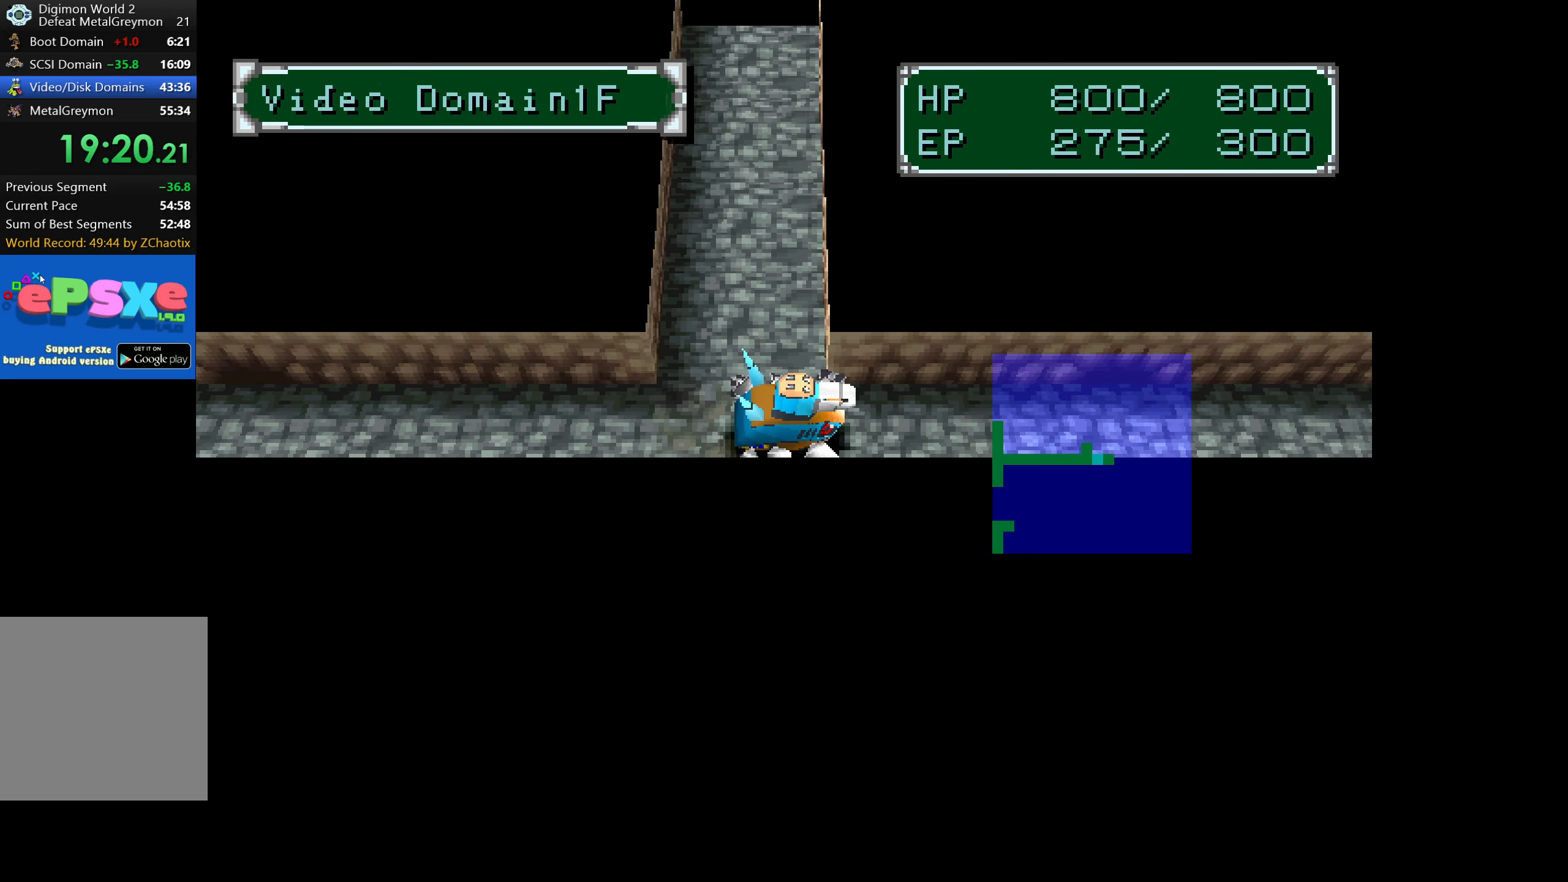
{"buttons": ["DPAD_RIGHT"], "button_events": []}
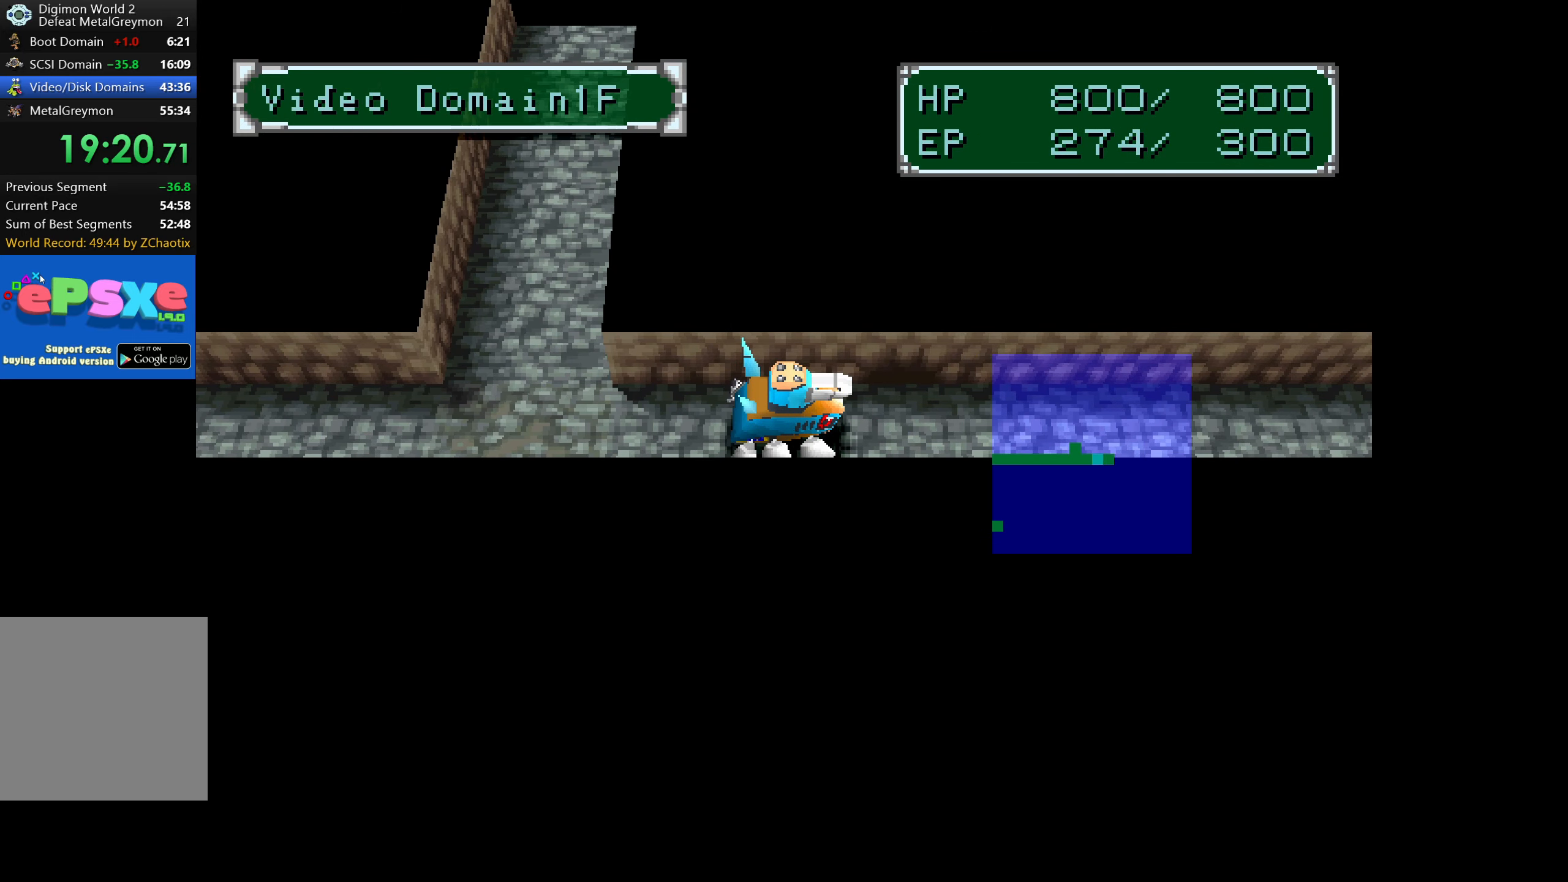
{"buttons": ["DPAD_RIGHT"], "button_events": []}
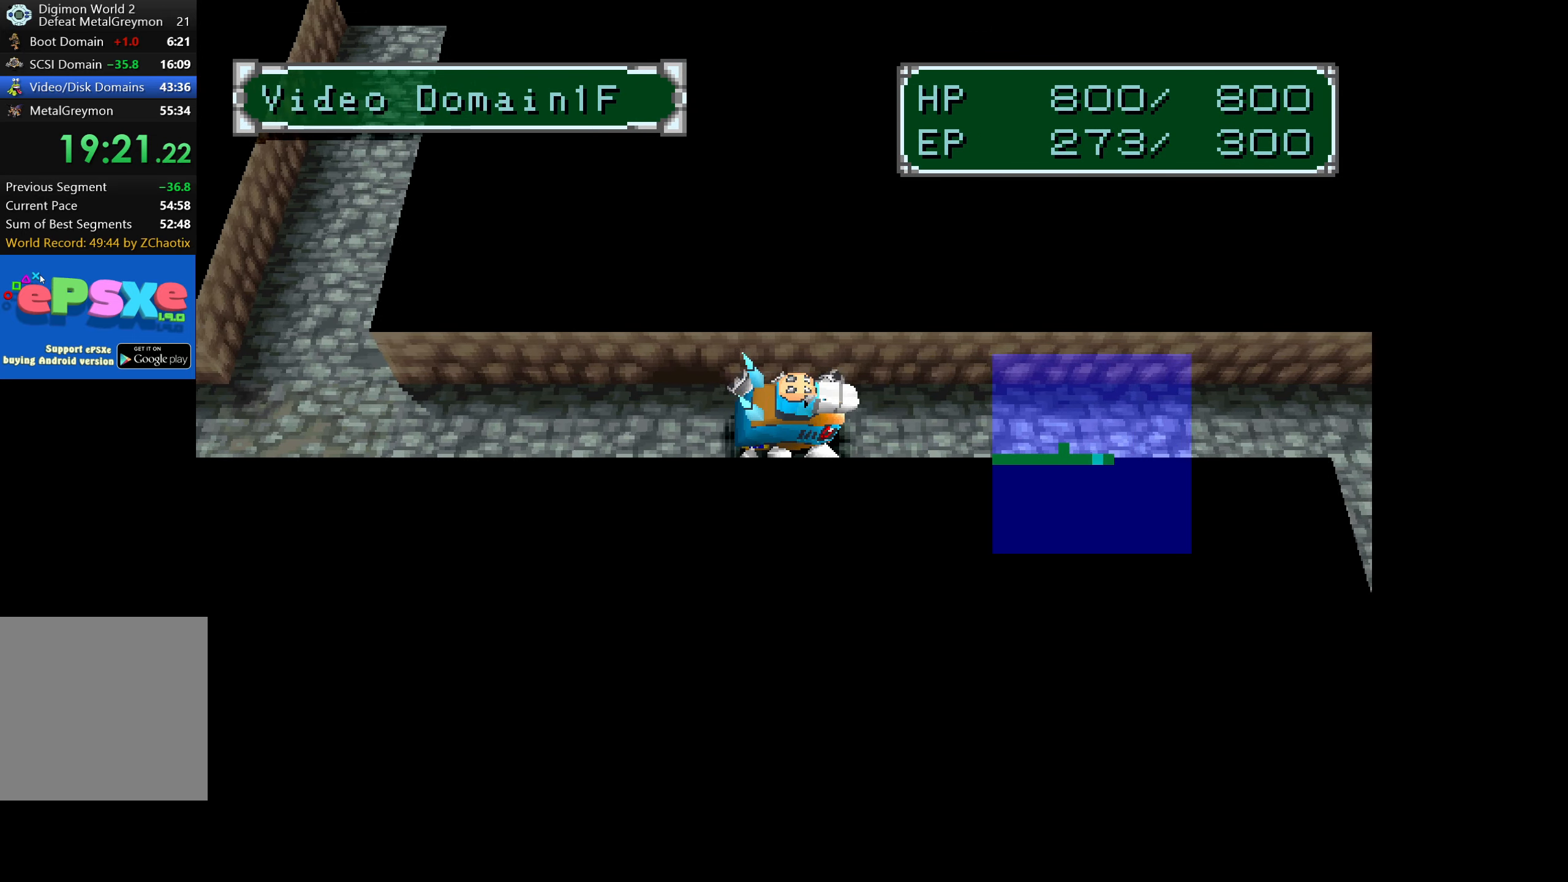
{"buttons": ["DPAD_RIGHT"], "button_events": []}
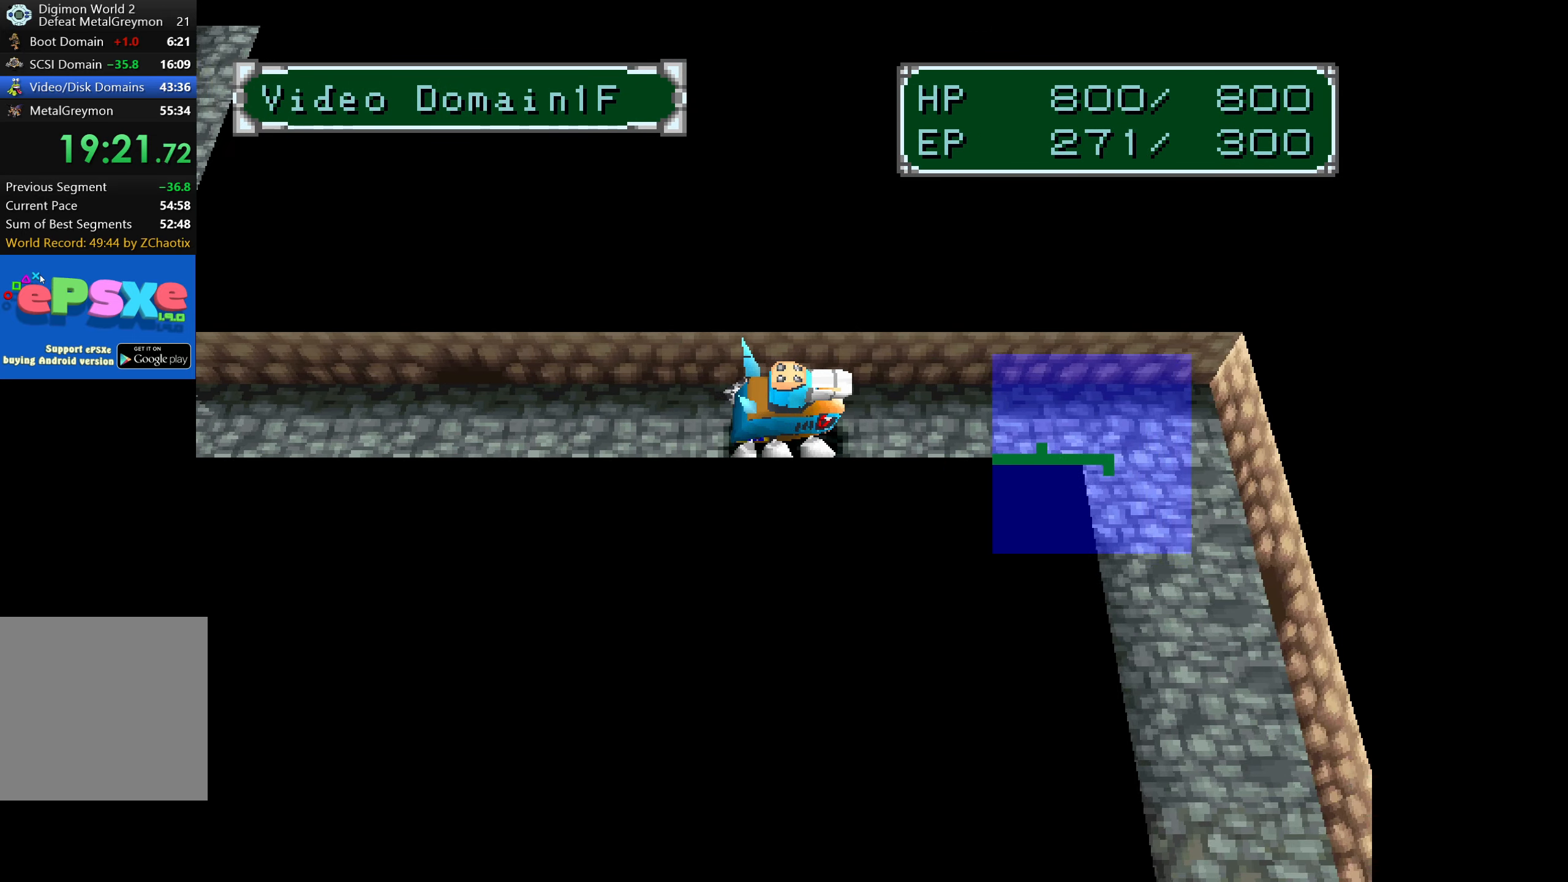
{"buttons": ["DPAD_DOWN"], "button_events": [[467, "DPAD_DOWN", "down"], [484, "DPAD_RIGHT", "up"]]}
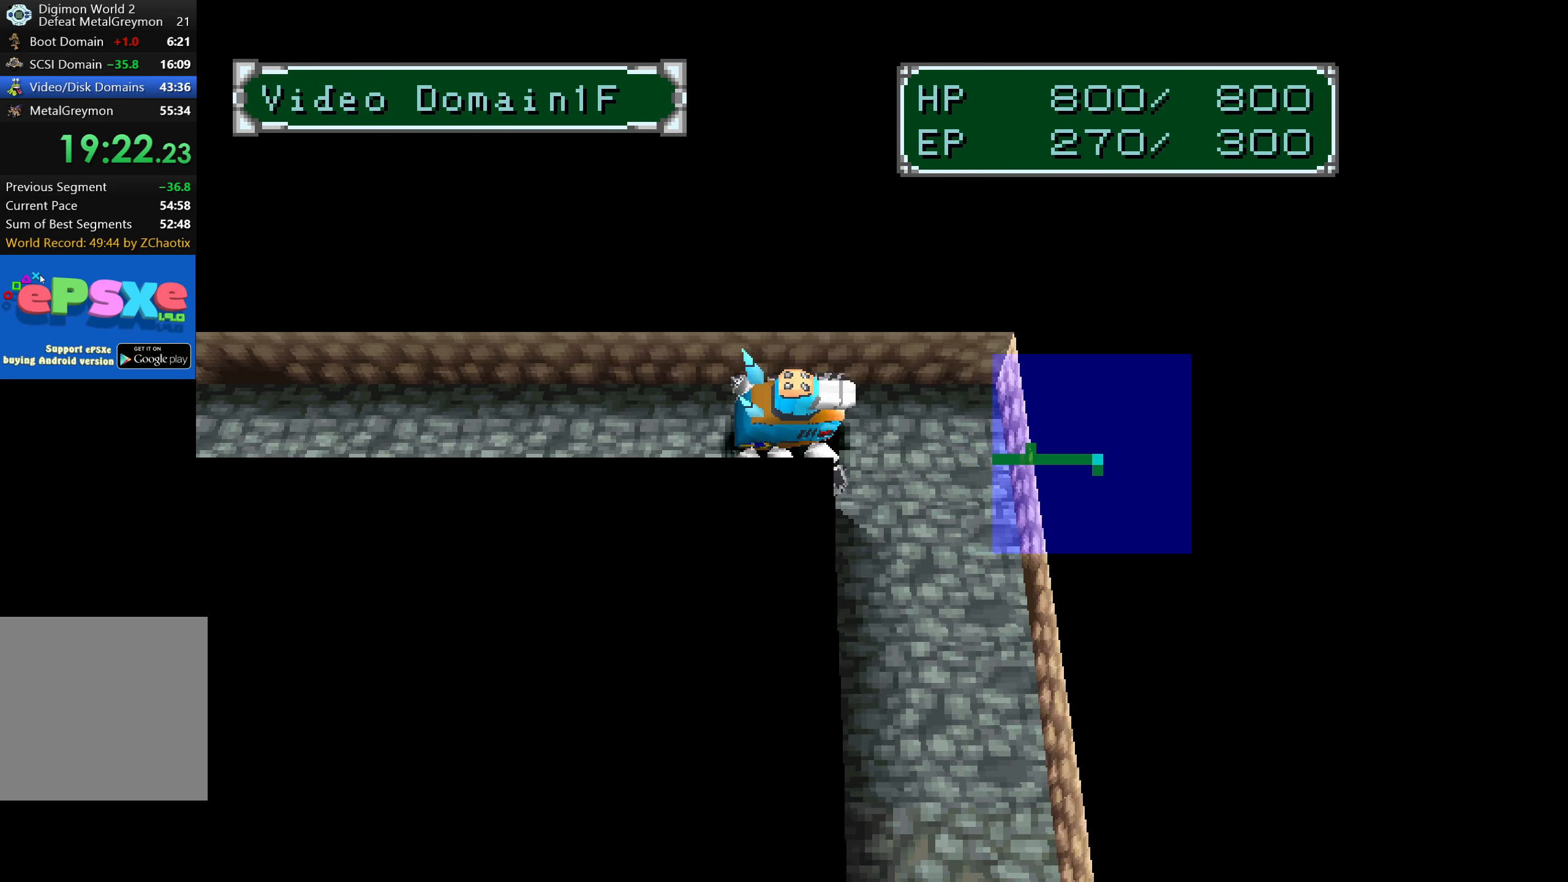
{"buttons": ["DPAD_DOWN"], "button_events": []}
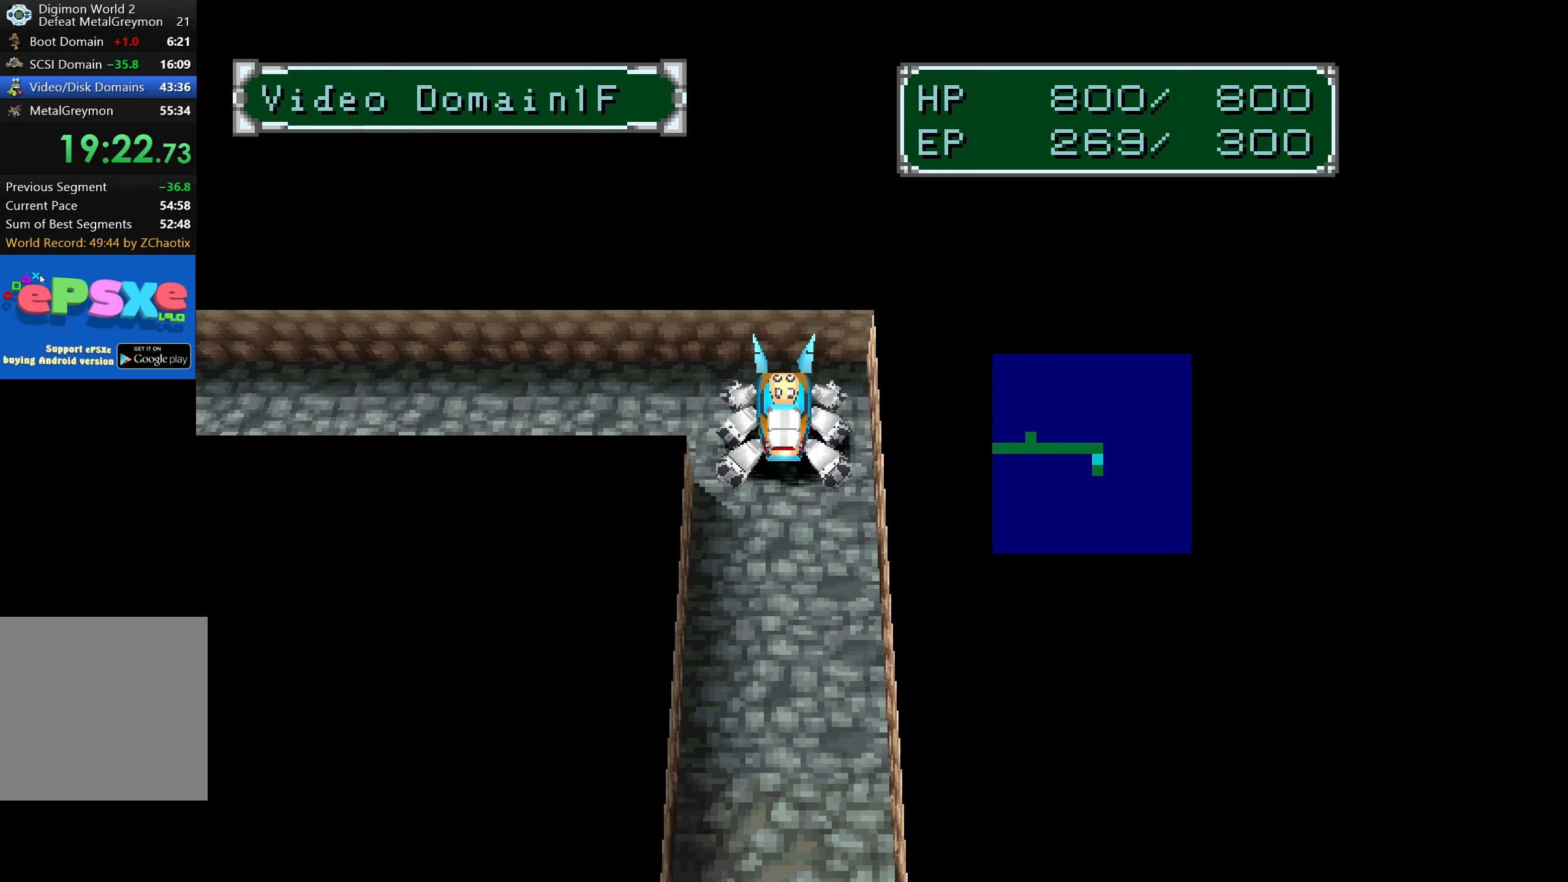
{"buttons": ["DPAD_DOWN"], "button_events": []}
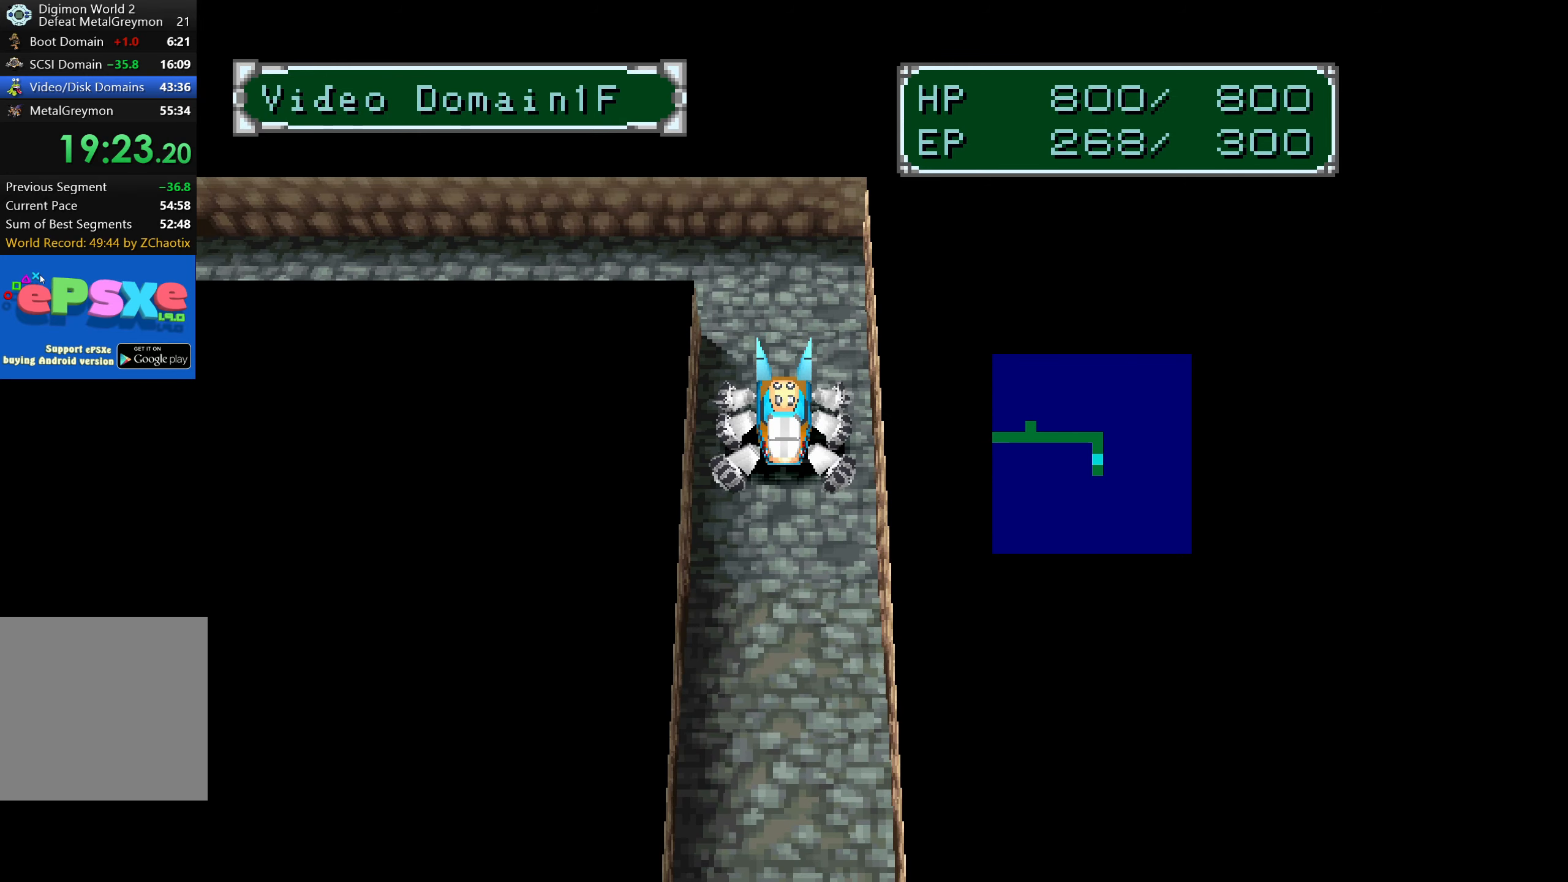
{"buttons": ["DPAD_DOWN"], "button_events": []}
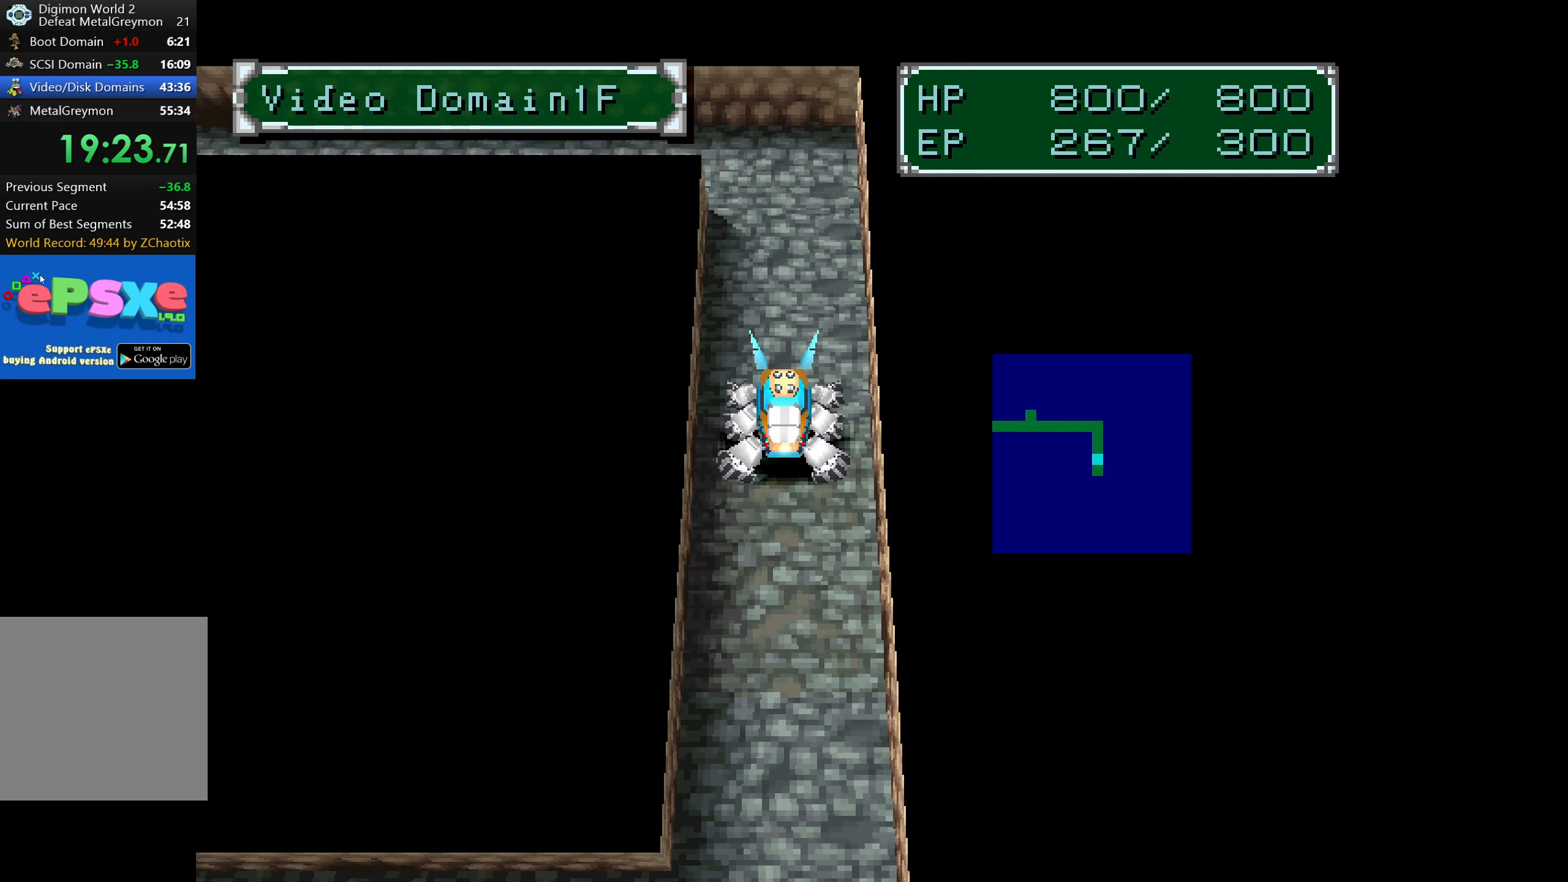
{"buttons": ["DPAD_DOWN"], "button_events": []}
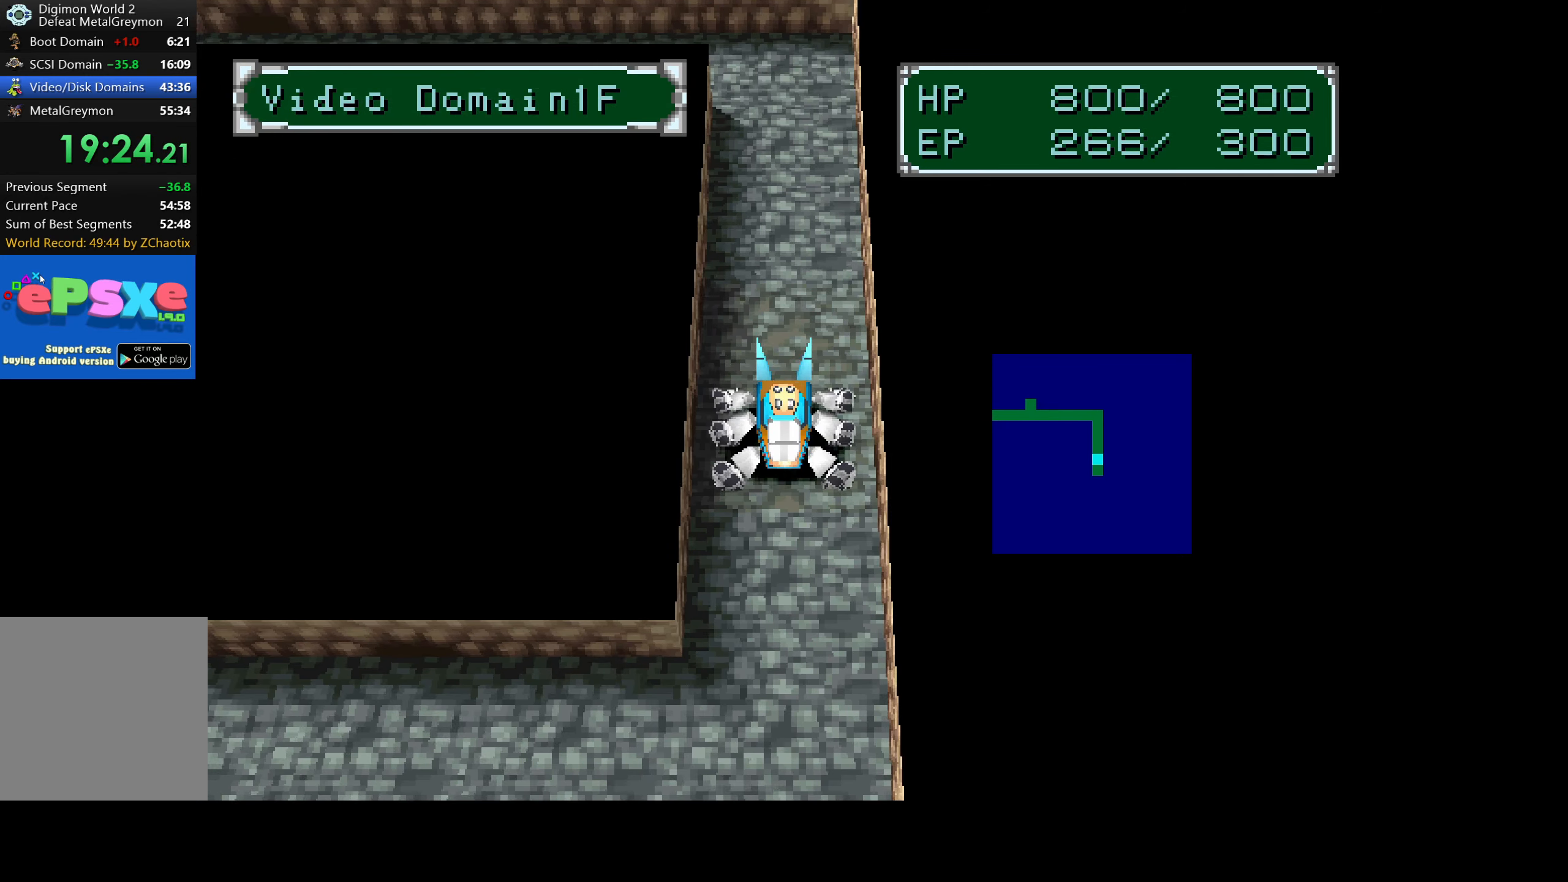
{"buttons": ["DPAD_DOWN"], "button_events": []}
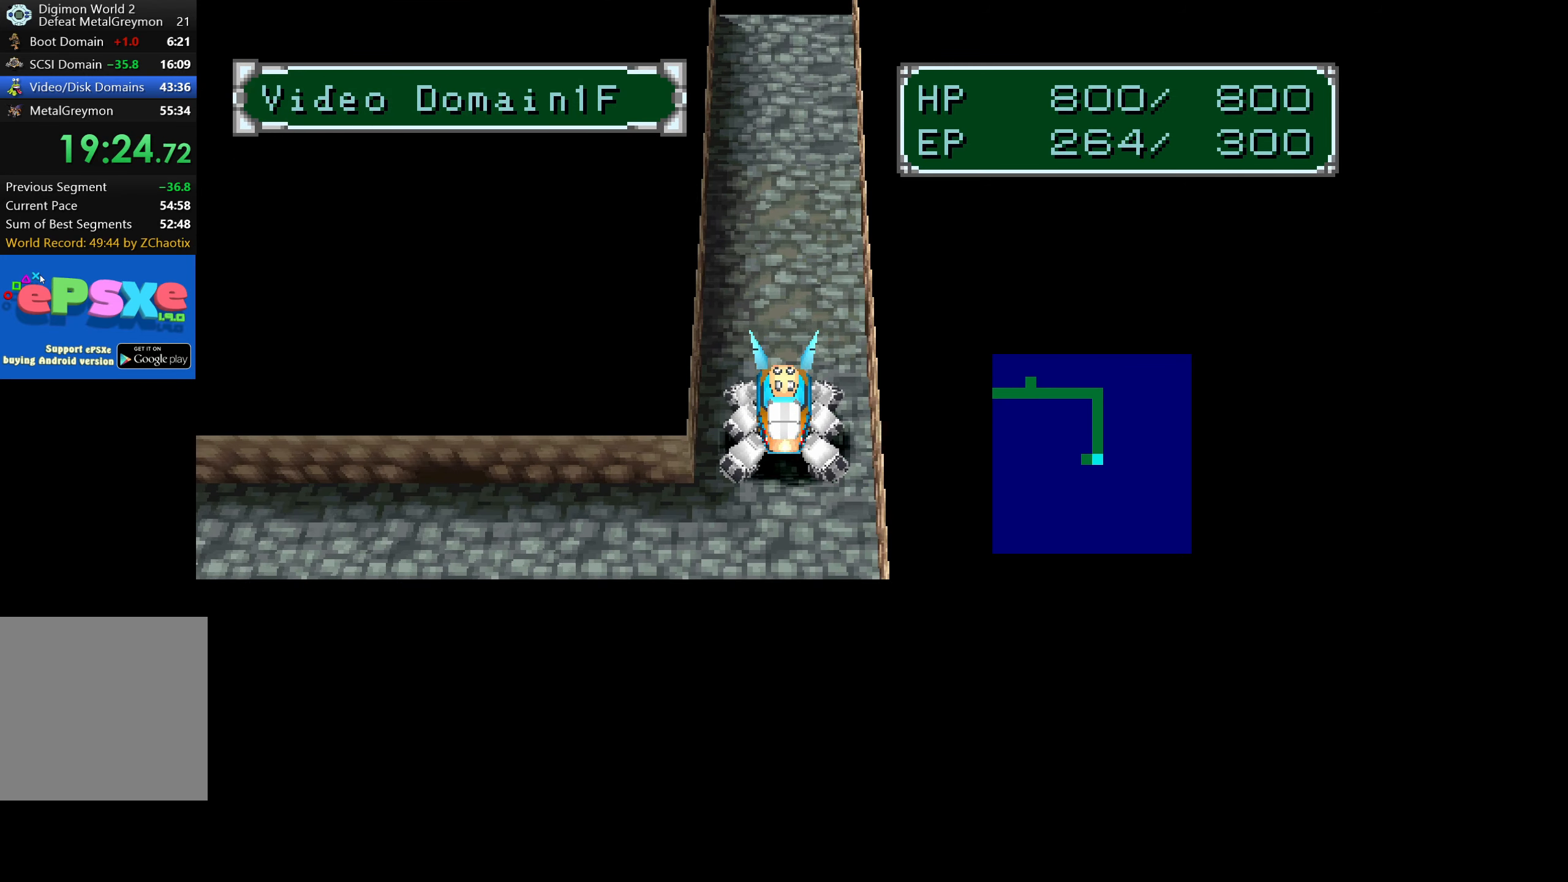
{"buttons": ["DPAD_LEFT"], "button_events": [[66, "DPAD_DOWN", "up"], [66, "DPAD_LEFT", "down"]]}
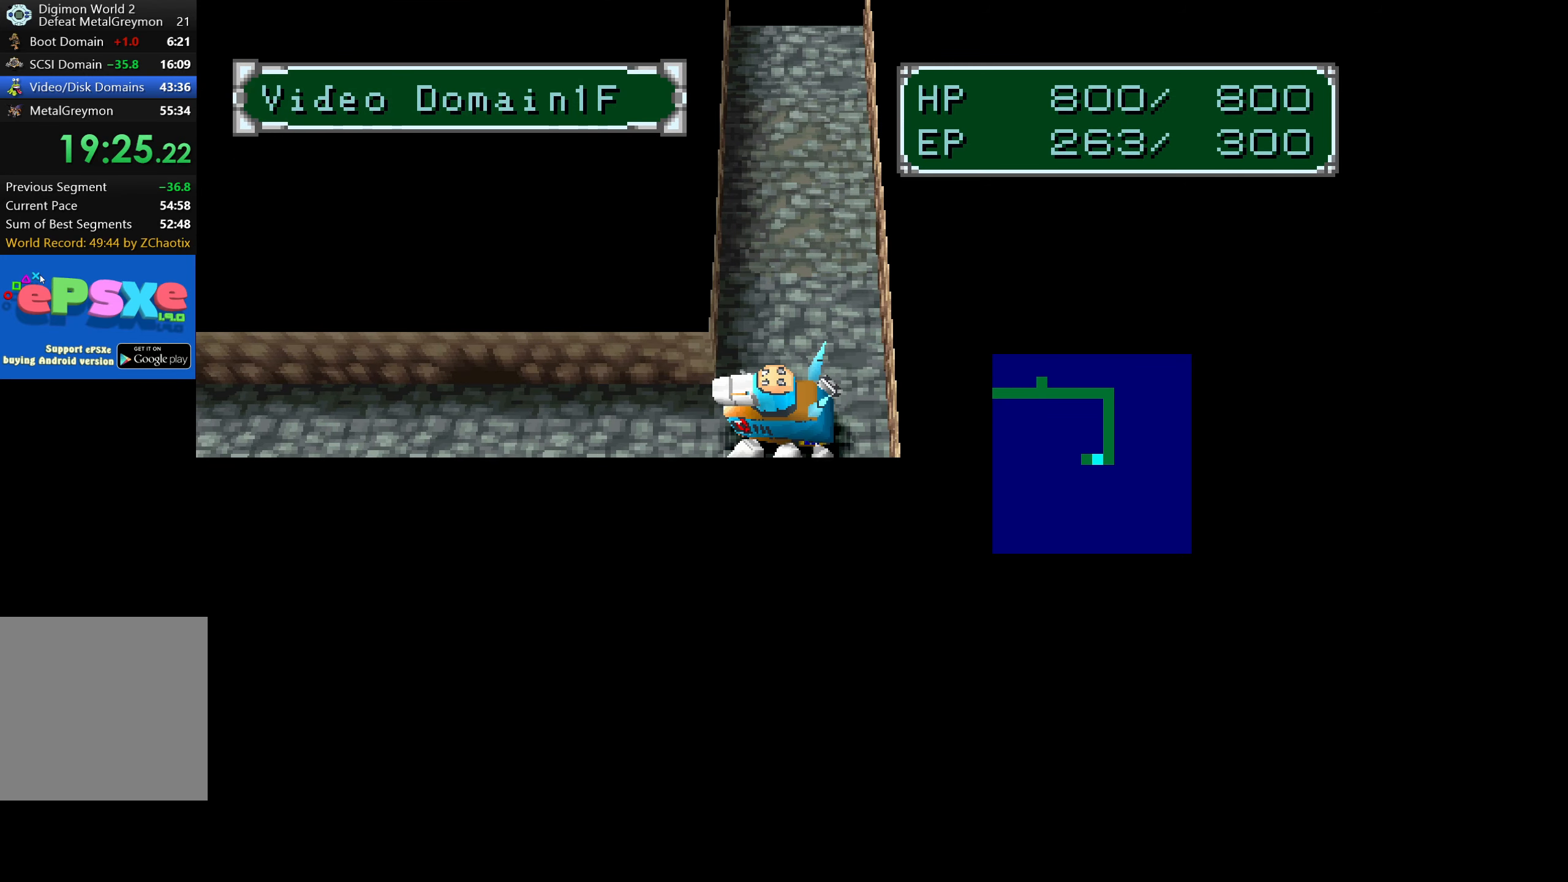
{"buttons": ["DPAD_LEFT"], "button_events": []}
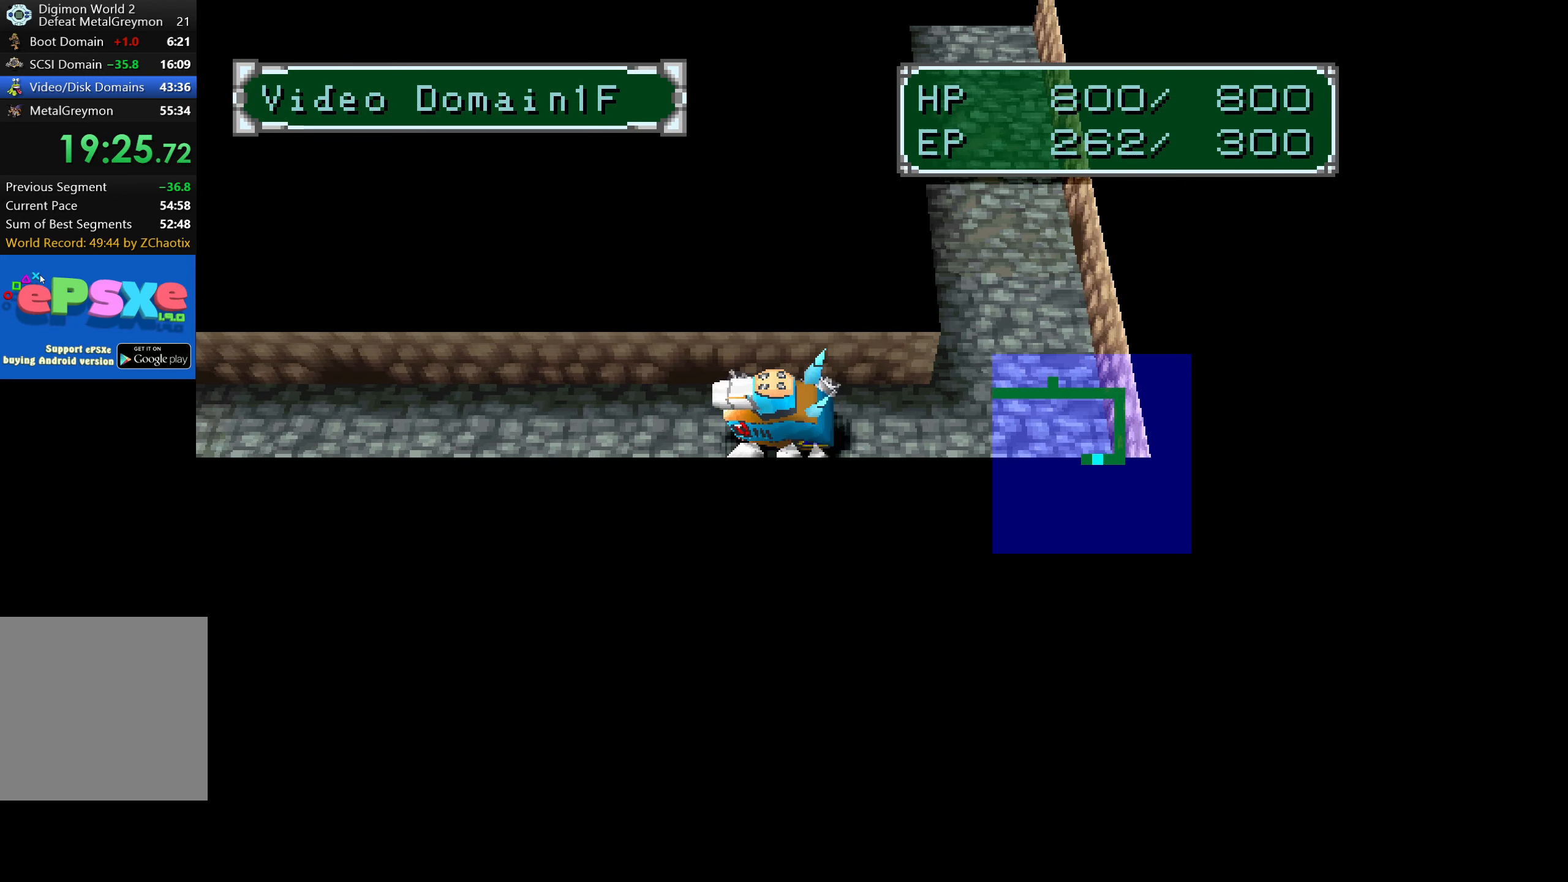
{"buttons": ["DPAD_LEFT"], "button_events": []}
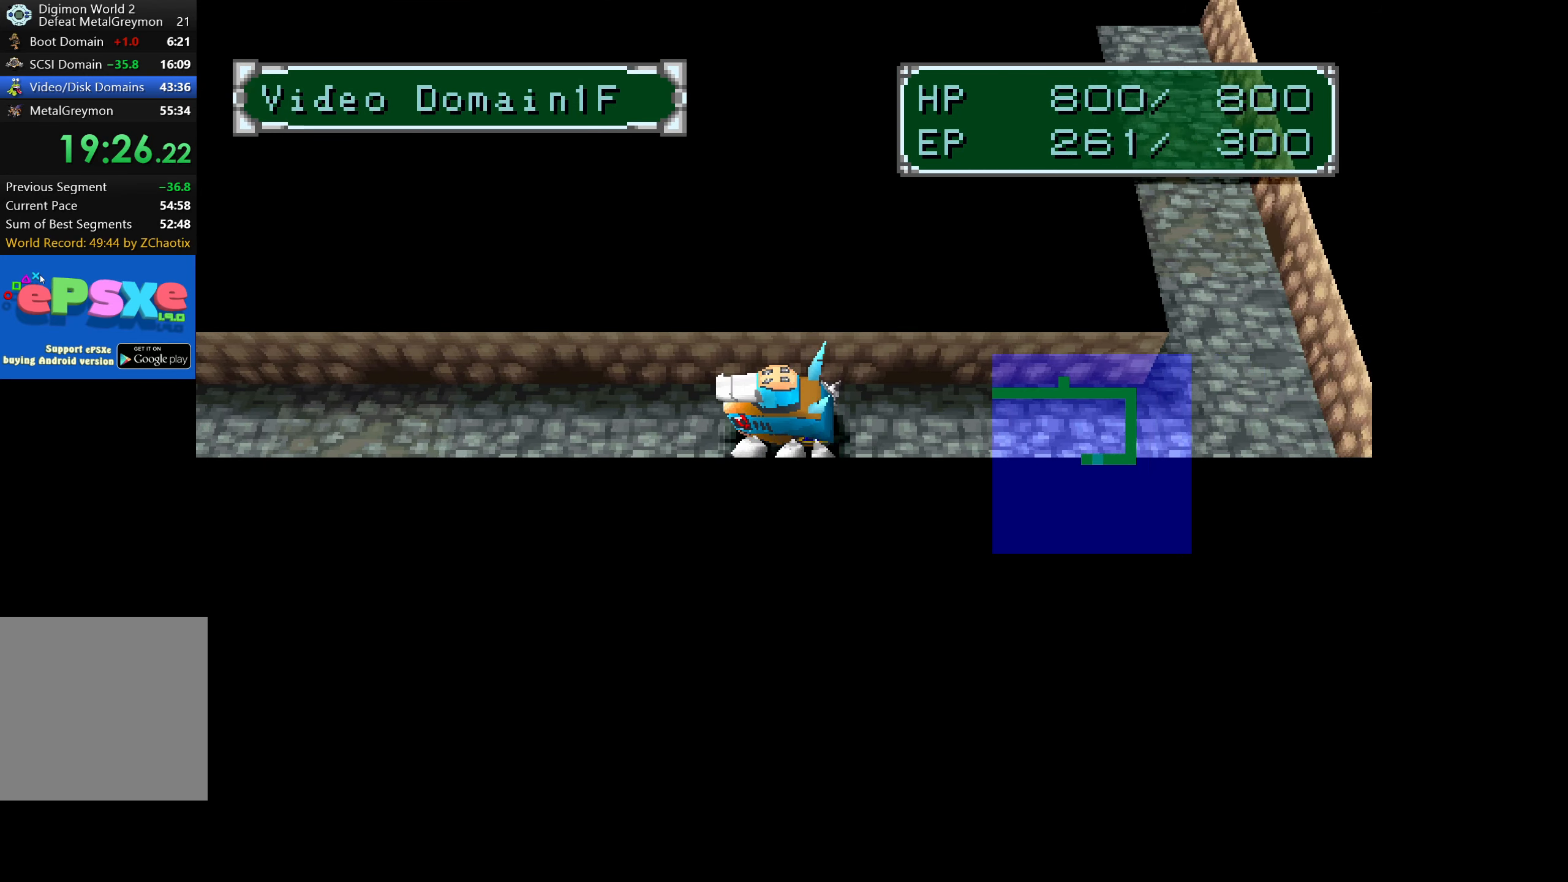
{"buttons": ["DPAD_LEFT"], "button_events": []}
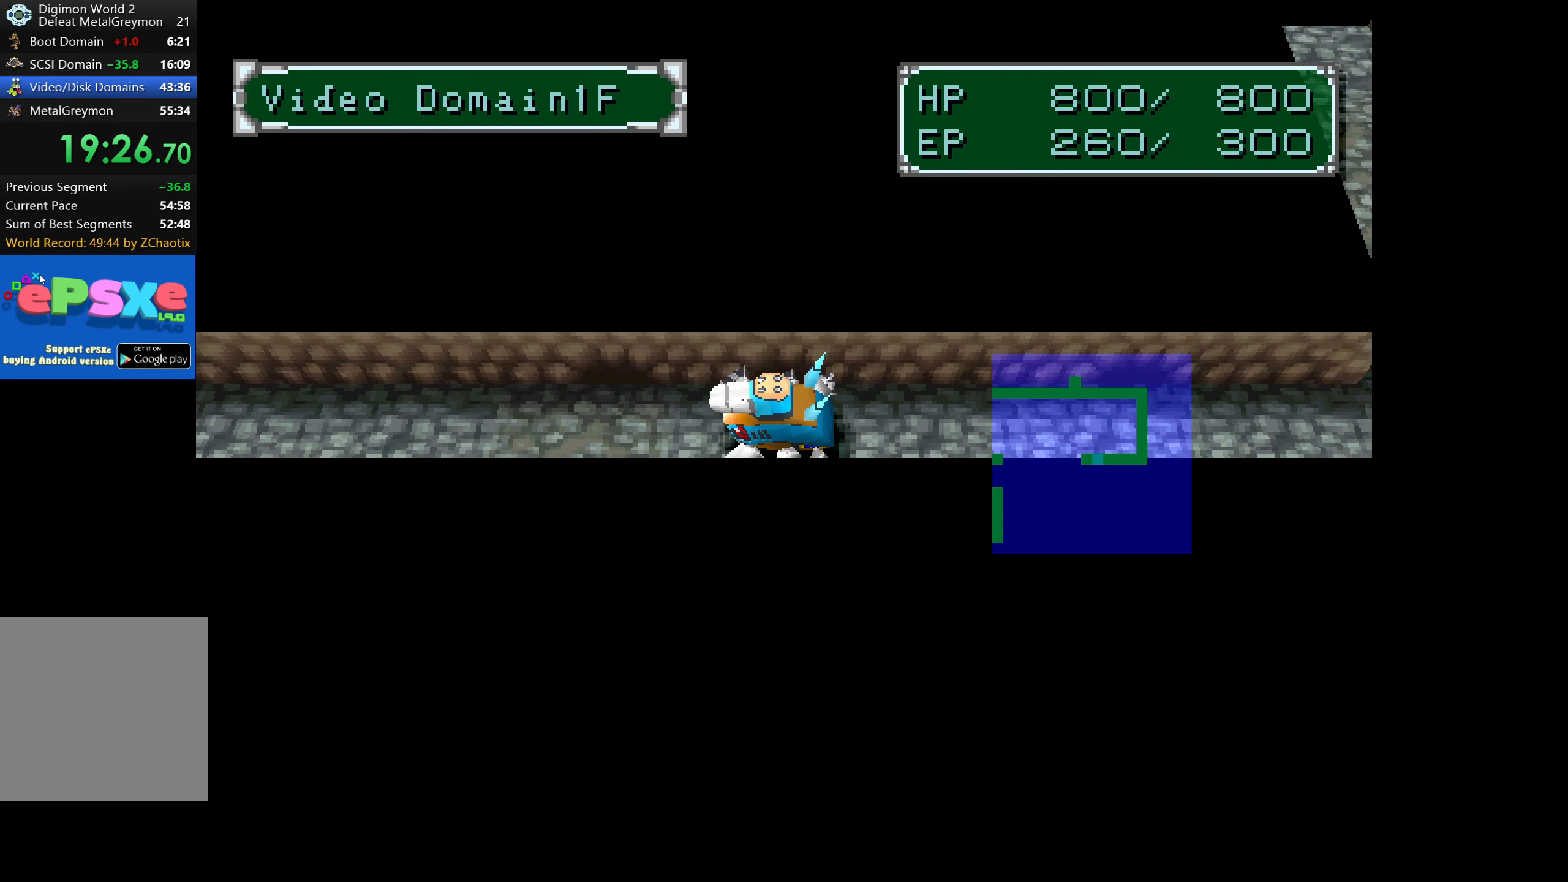
{"buttons": ["DPAD_LEFT"], "button_events": []}
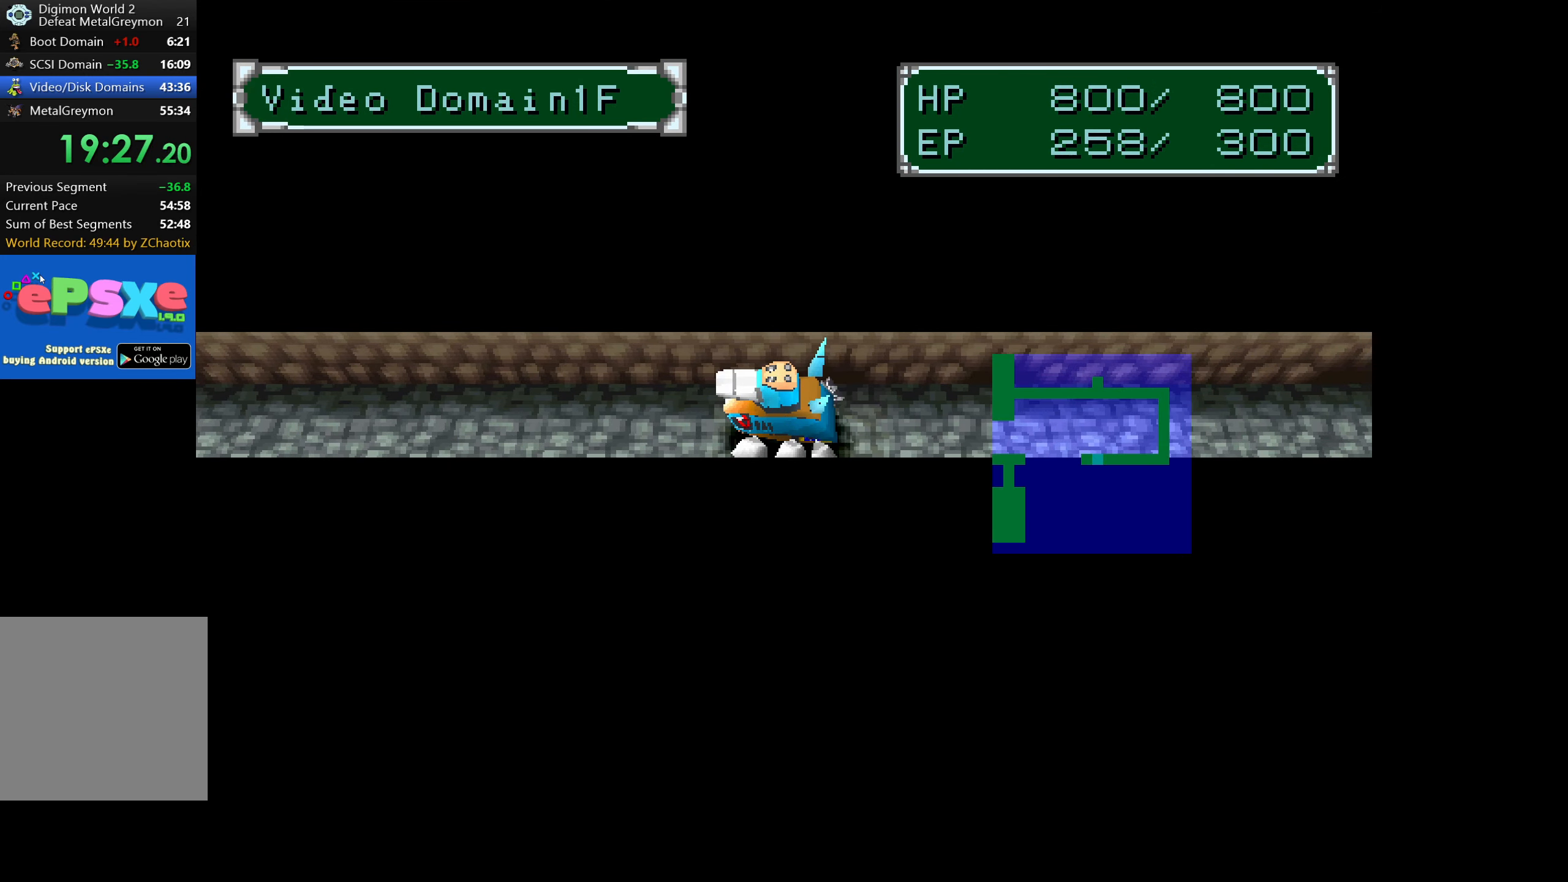
{"buttons": ["DPAD_LEFT"], "button_events": []}
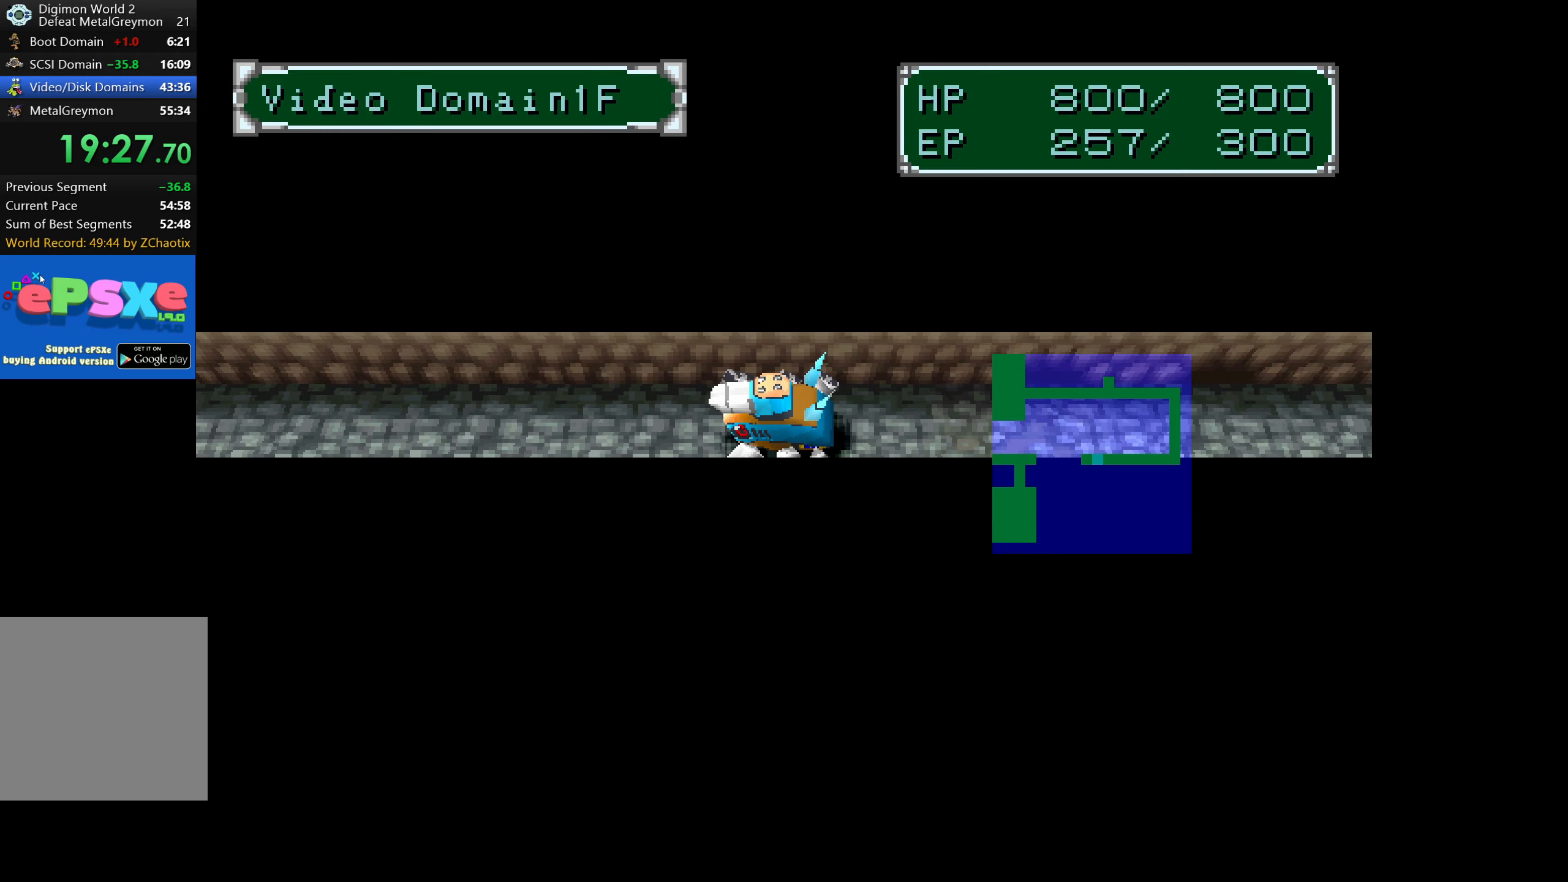
{"buttons": ["DPAD_RIGHT"], "button_events": [[83, "DPAD_LEFT", "up"], [317, "DPAD_RIGHT", "down"]]}
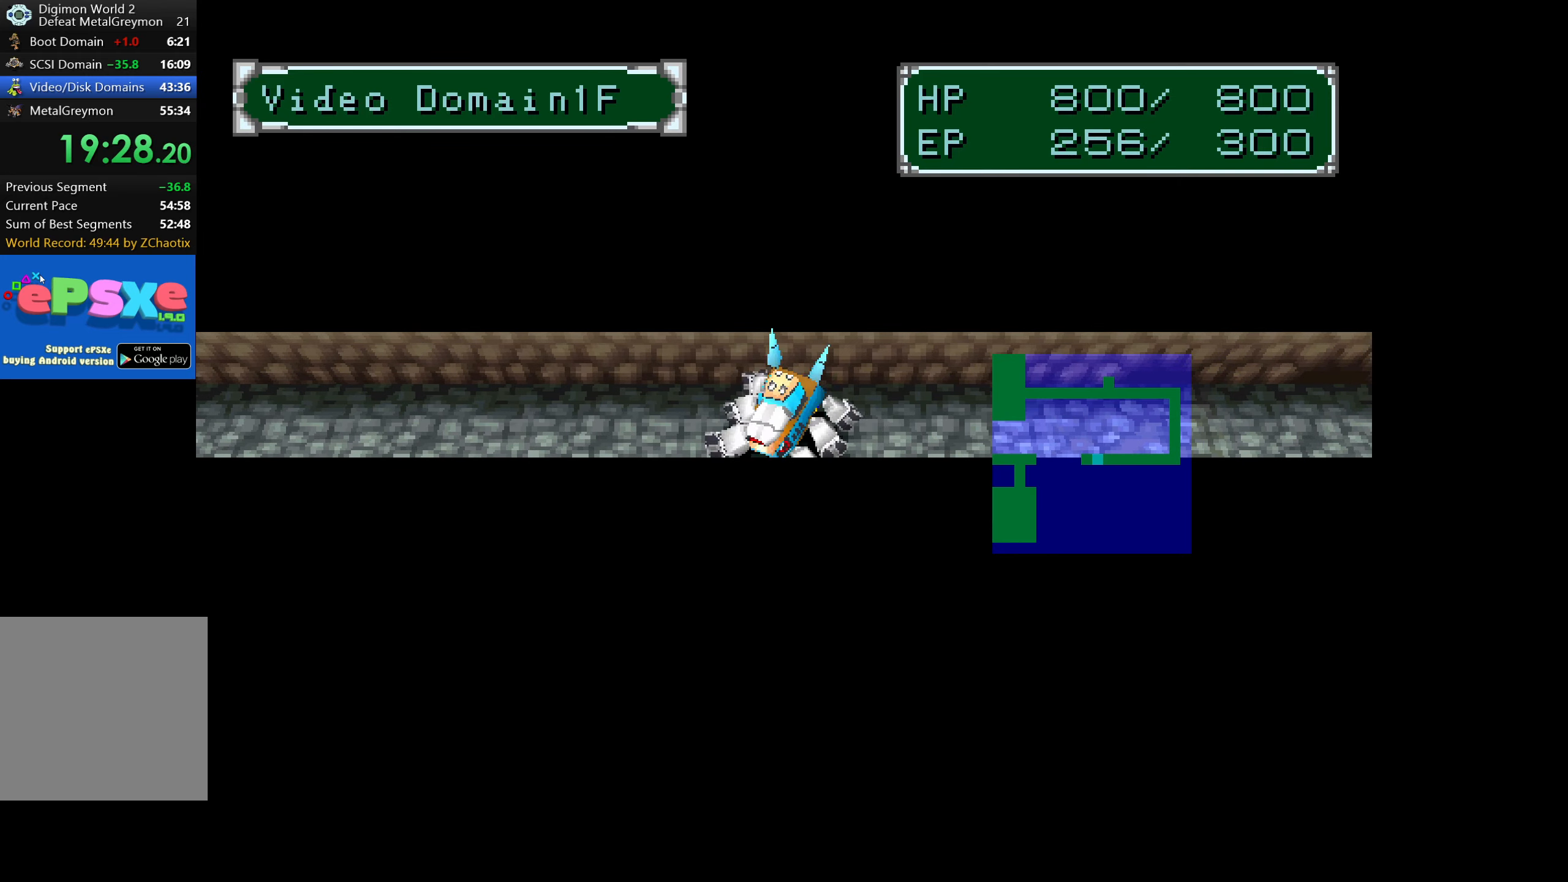
{"buttons": ["DPAD_RIGHT"], "button_events": []}
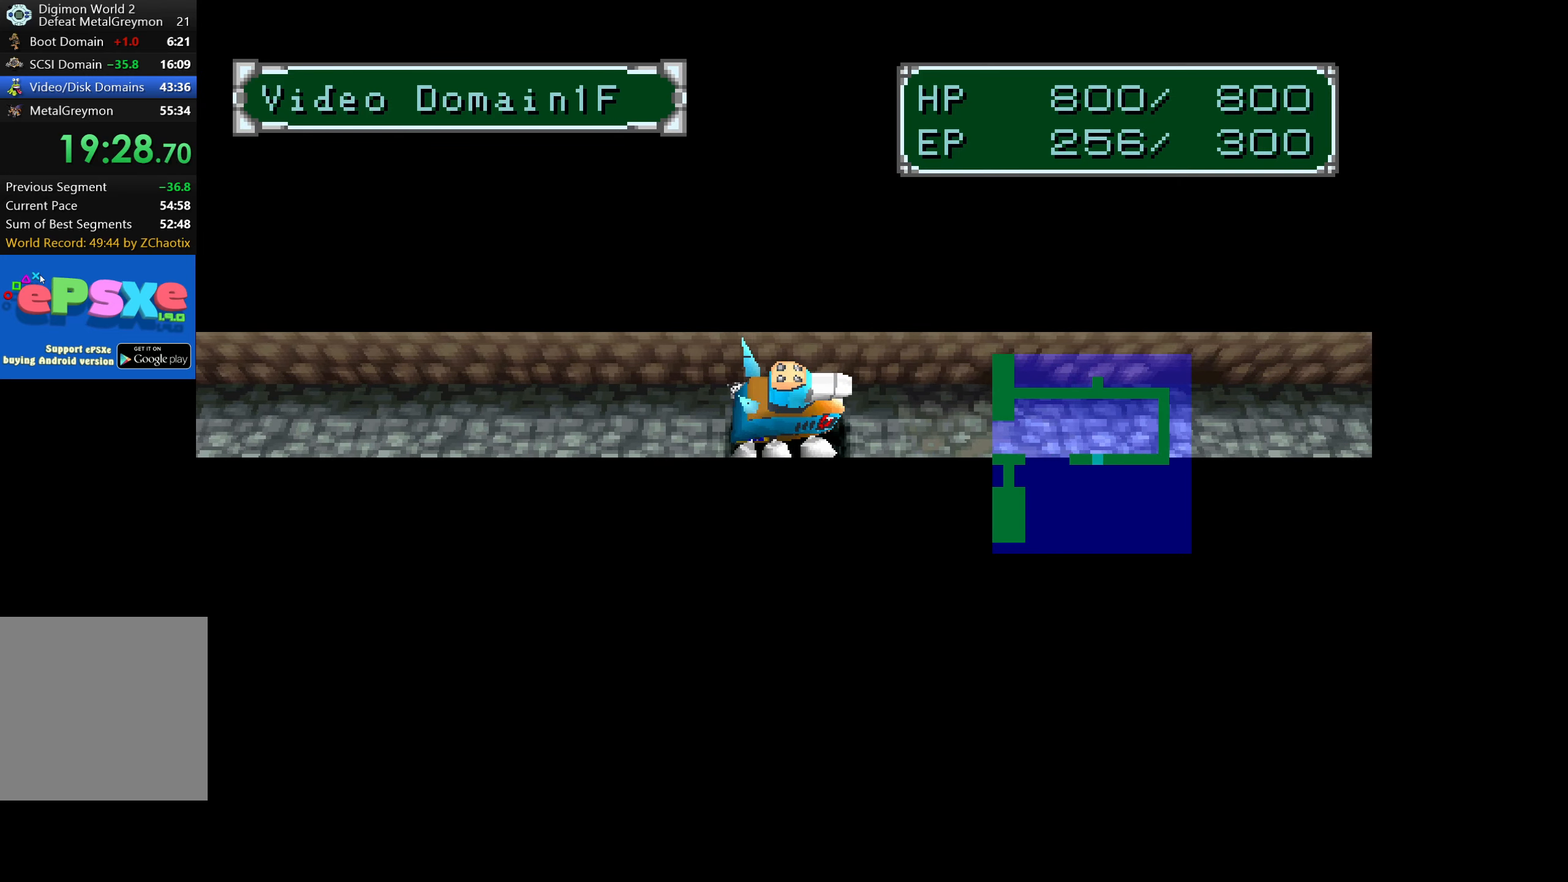
{"buttons": ["DPAD_RIGHT"], "button_events": []}
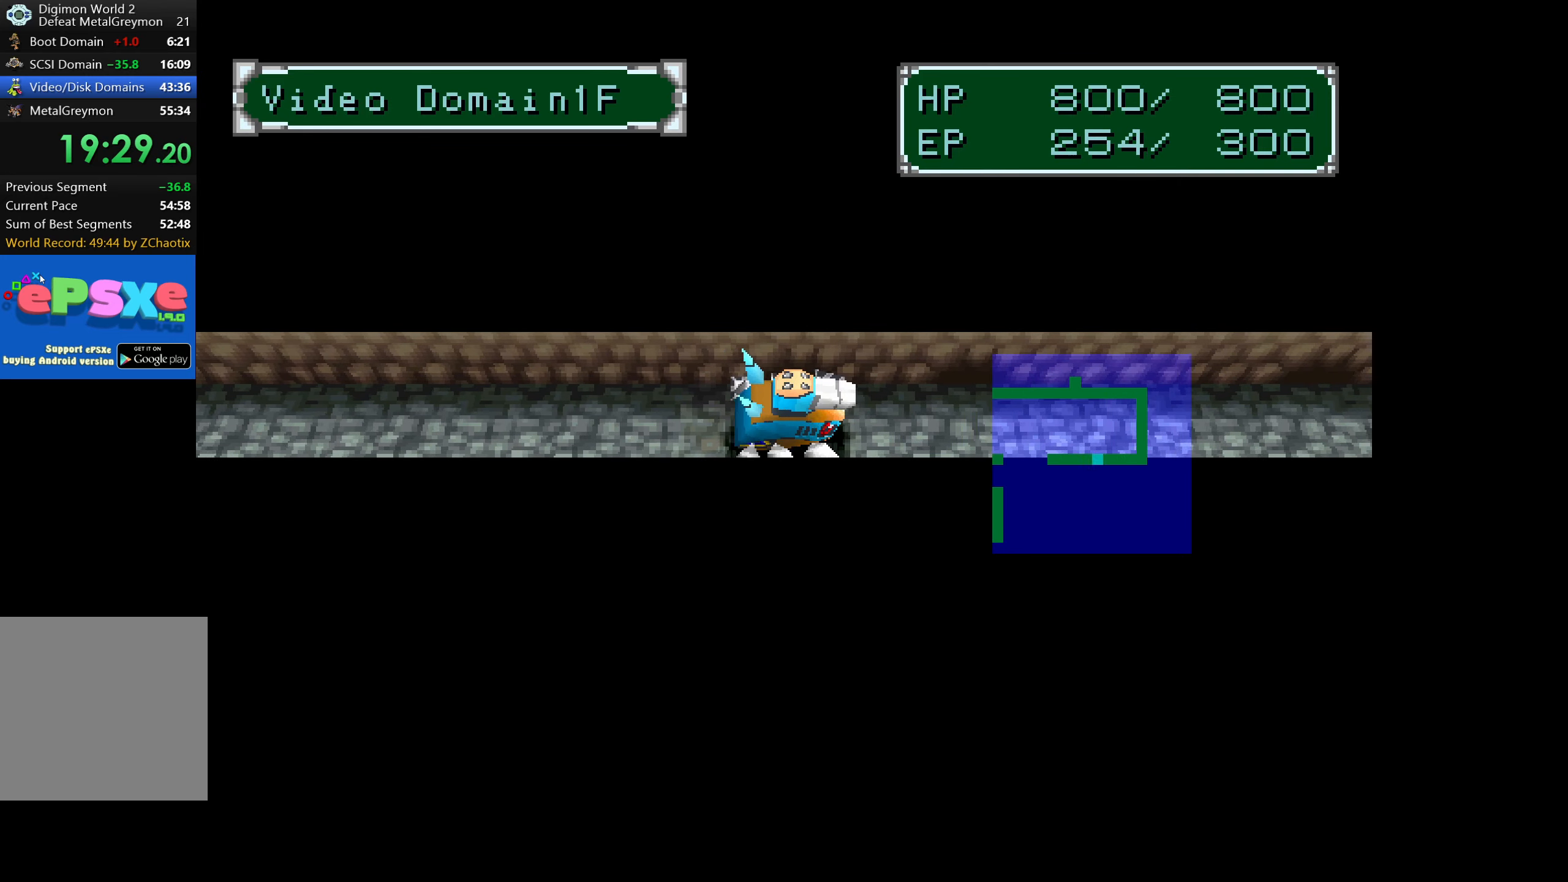
{"buttons": ["DPAD_RIGHT"], "button_events": []}
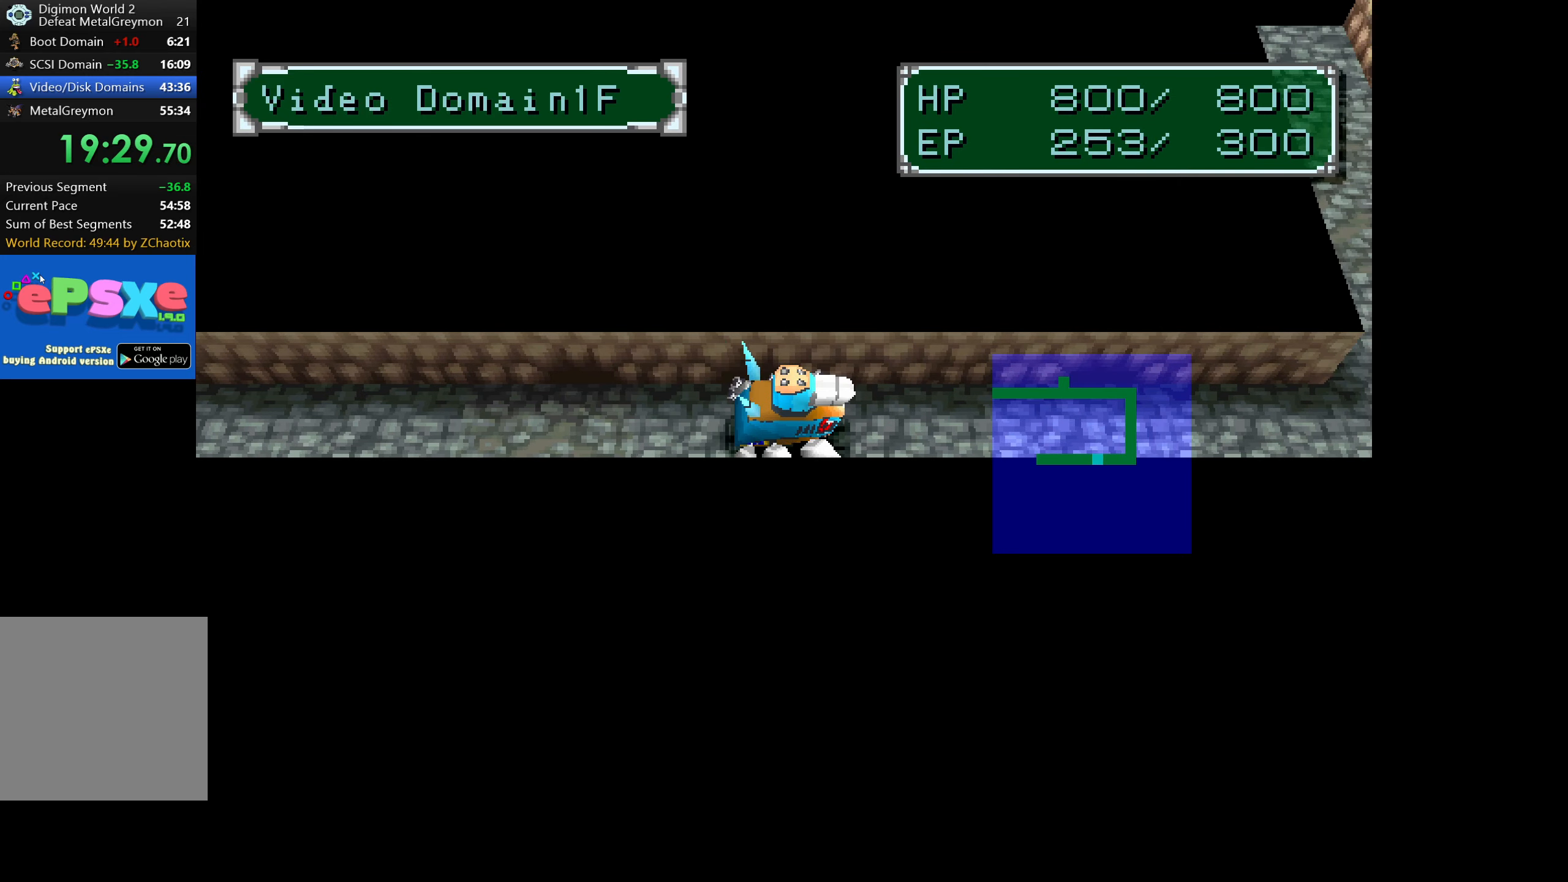
{"buttons": ["DPAD_RIGHT"], "button_events": []}
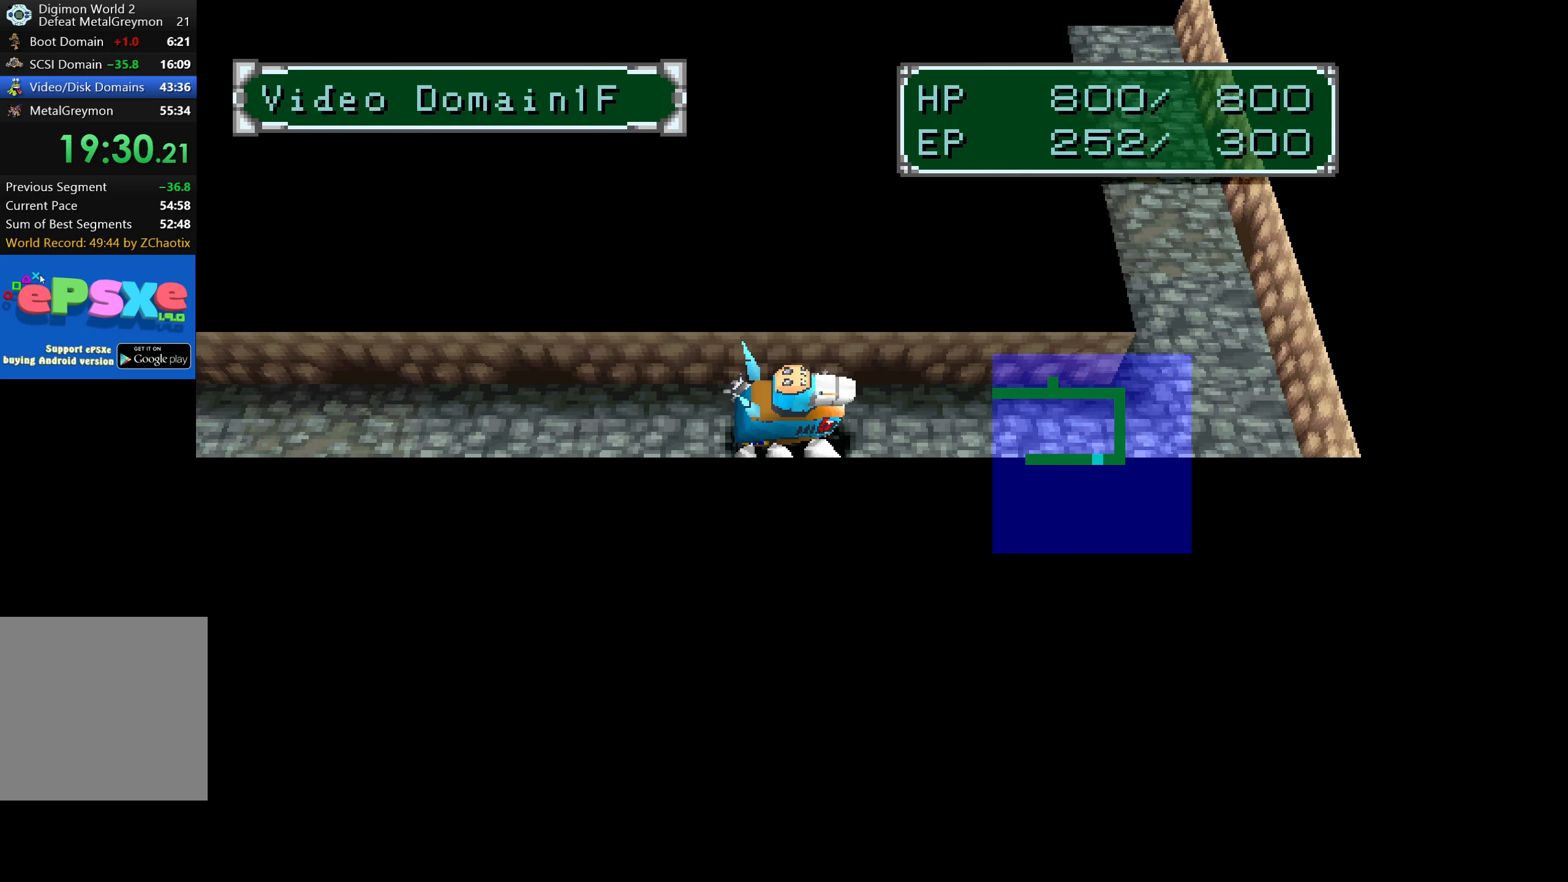
{"buttons": ["DPAD_UP"], "button_events": [[467, "DPAD_RIGHT", "up"], [483, "DPAD_UP", "down"]]}
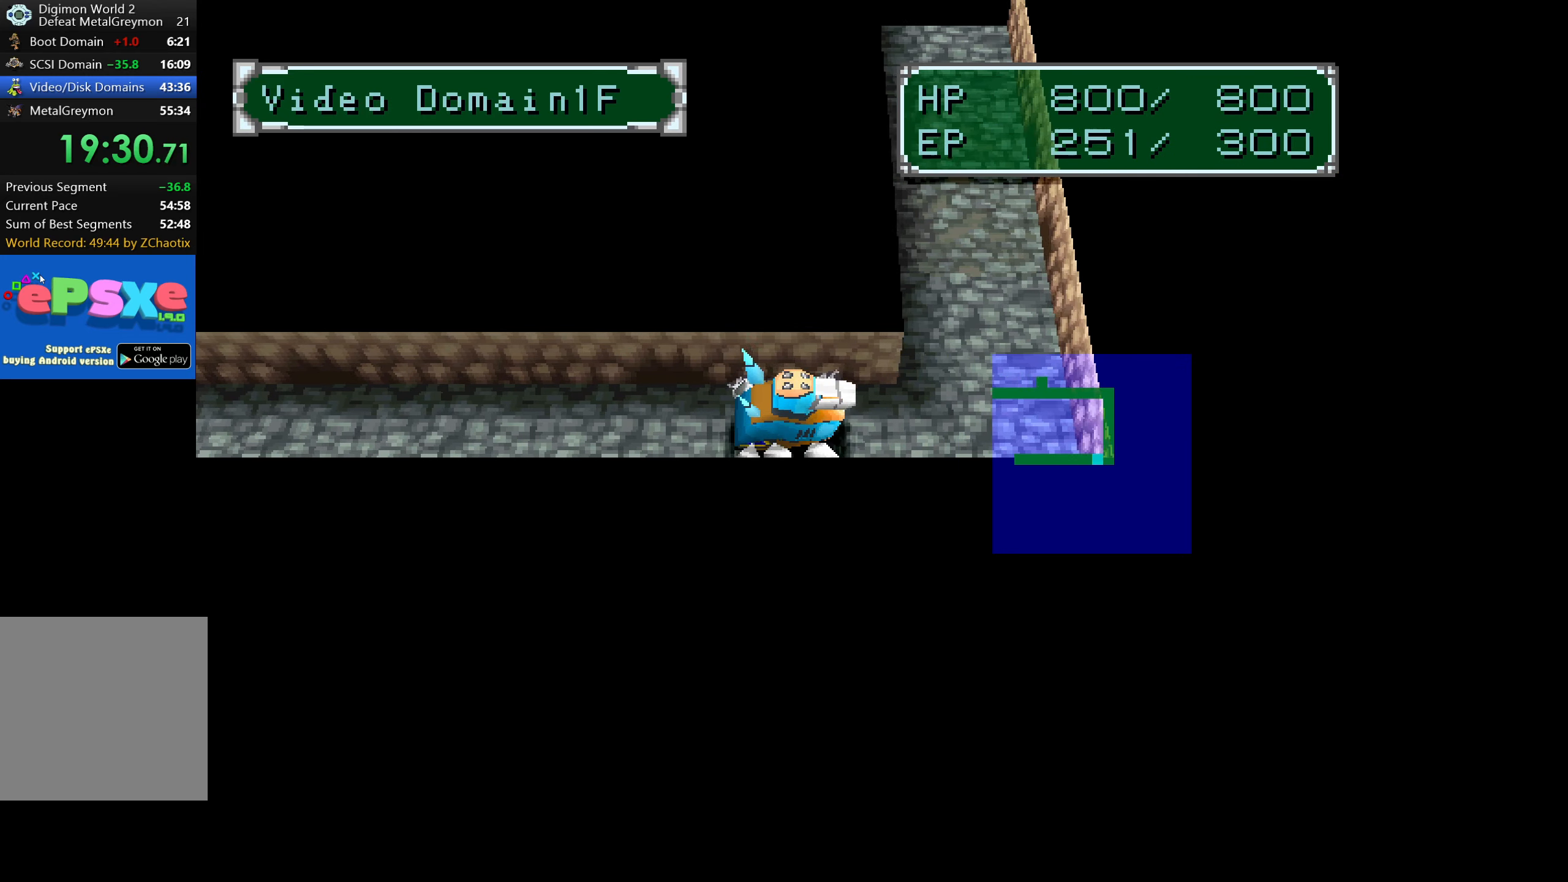
{"buttons": ["DPAD_RIGHT"], "button_events": [[67, "DPAD_RIGHT", "down"], [100, "DPAD_UP", "up"]]}
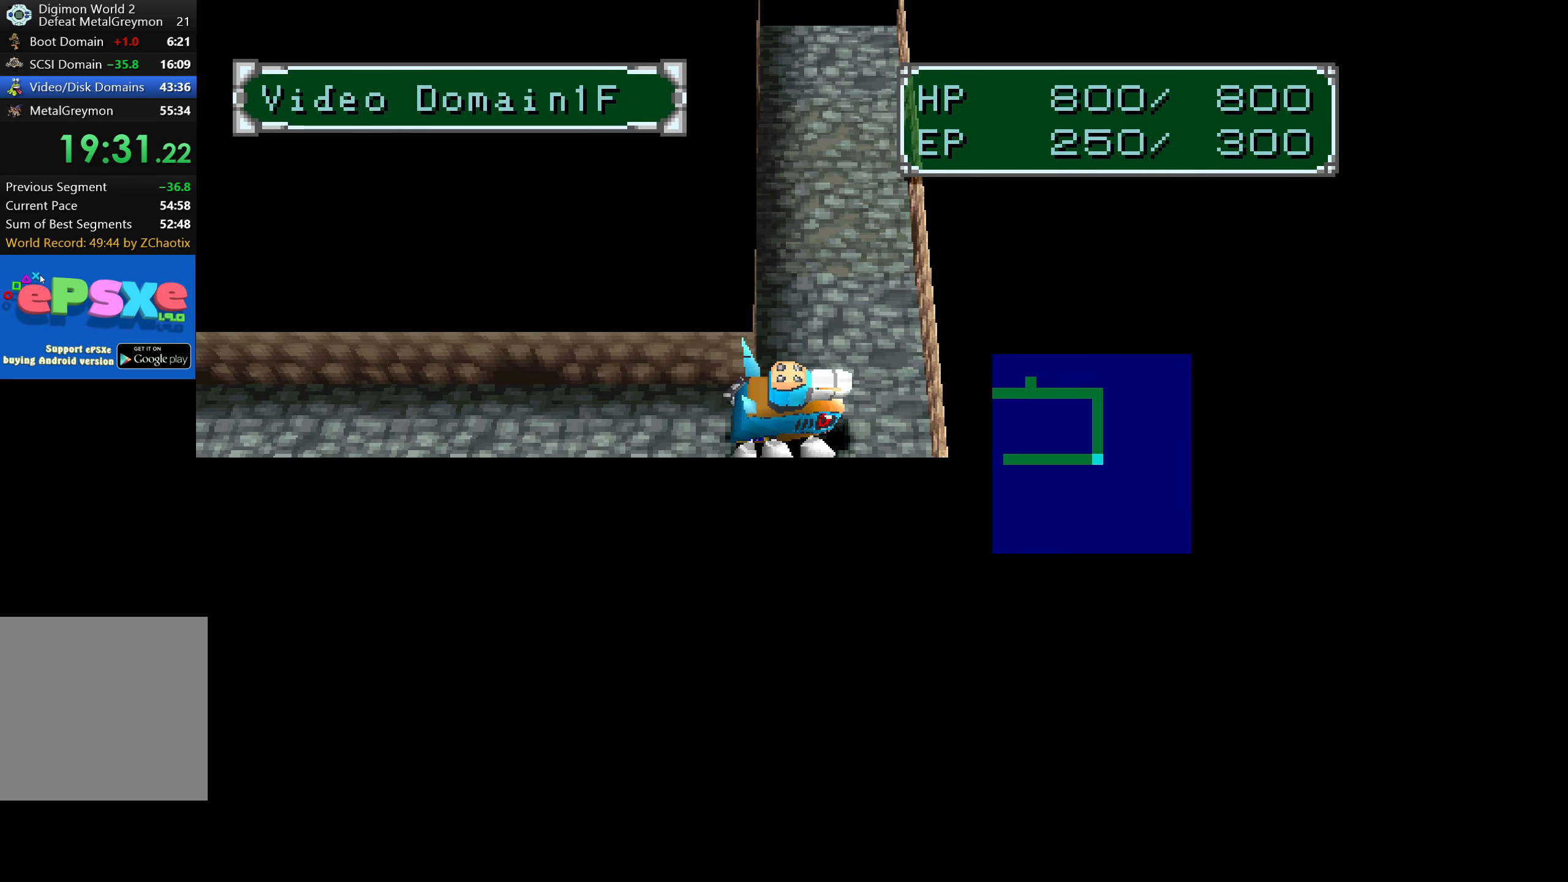
{"buttons": [], "button_events": [[33, "DPAD_UP", "down"], [50, "DPAD_RIGHT", "up"], [367, "DPAD_UP", "up"]]}